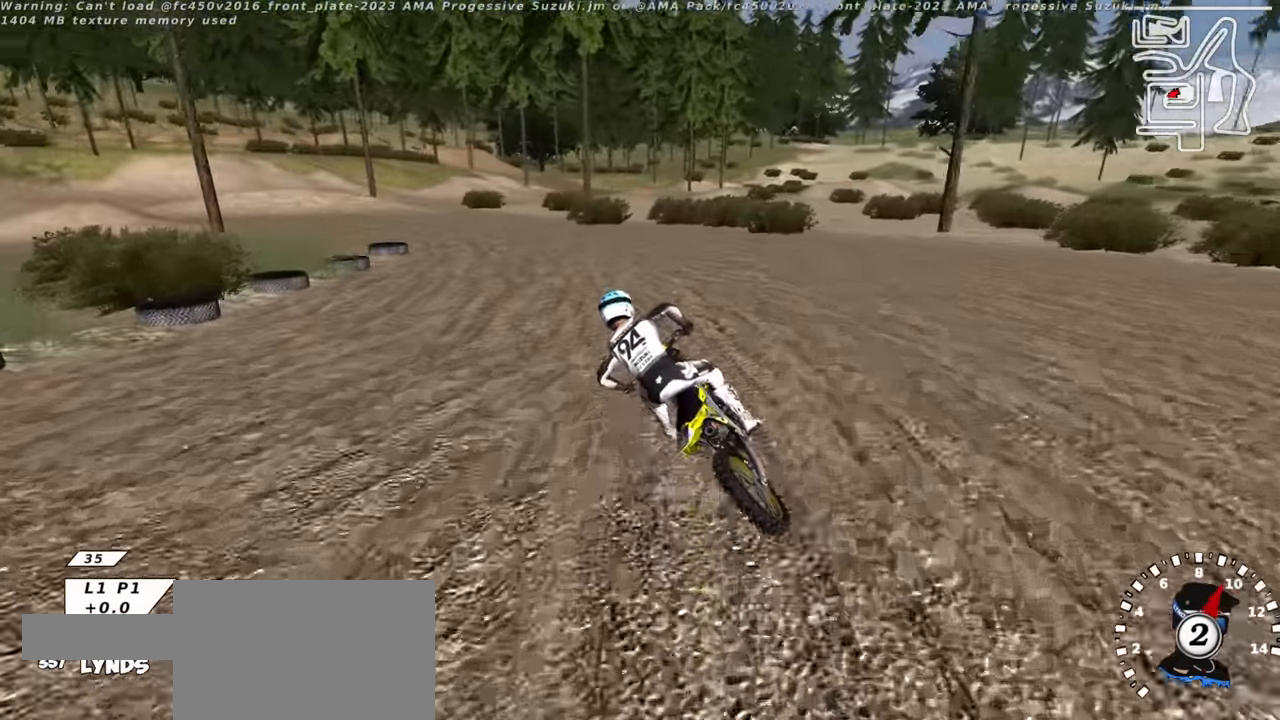
Gameplay with a controller (PlayStation layout); each line is a JSON object with the inputs held at the frame after it. "events" lists button and stick changes between this image and that frame as [ms after this image, input, new state], when the widget could be followed in between.
{"buttons": ["TRIANGLE", "R2"], "left_stick": "center", "right_stick": "up", "events": [[167, "R2", "down"], [200, "left_stick", "up-right"], [267, "left_stick", "center"], [500, "TRIANGLE", "down"]]}
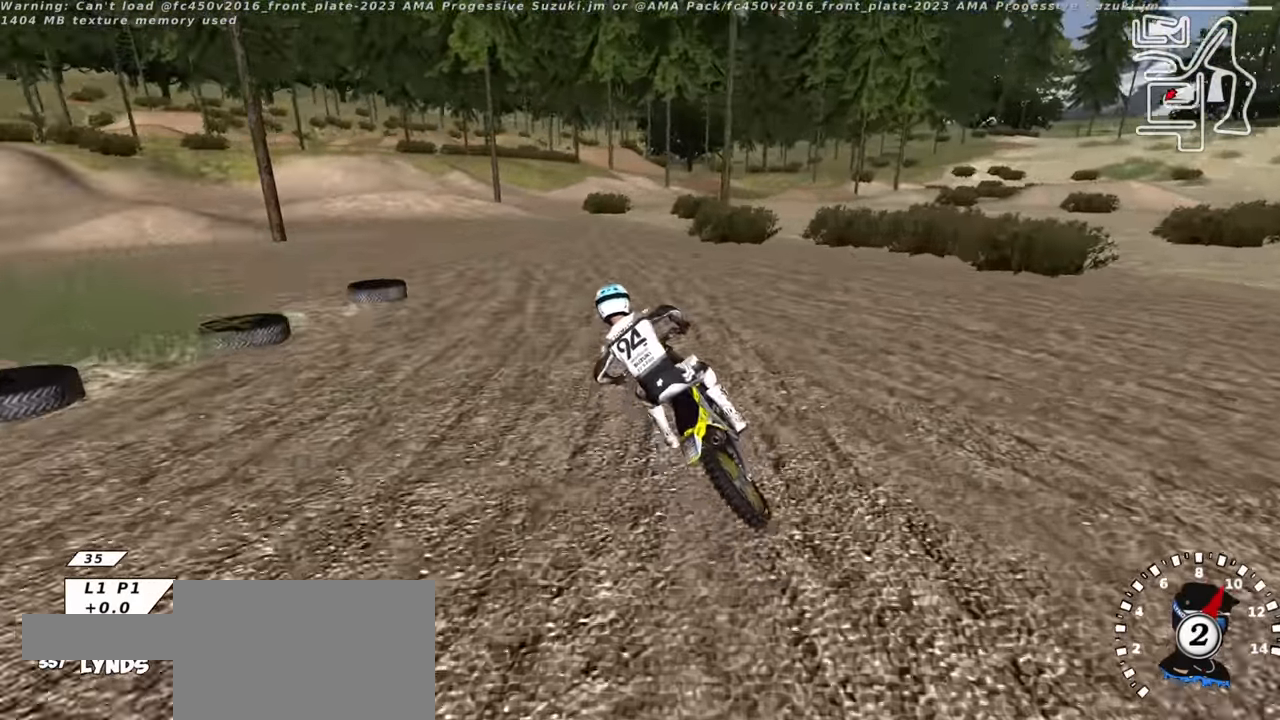
{"buttons": [], "left_stick": "center", "right_stick": "up", "events": [[117, "TRIANGLE", "up"], [417, "R2", "up"]]}
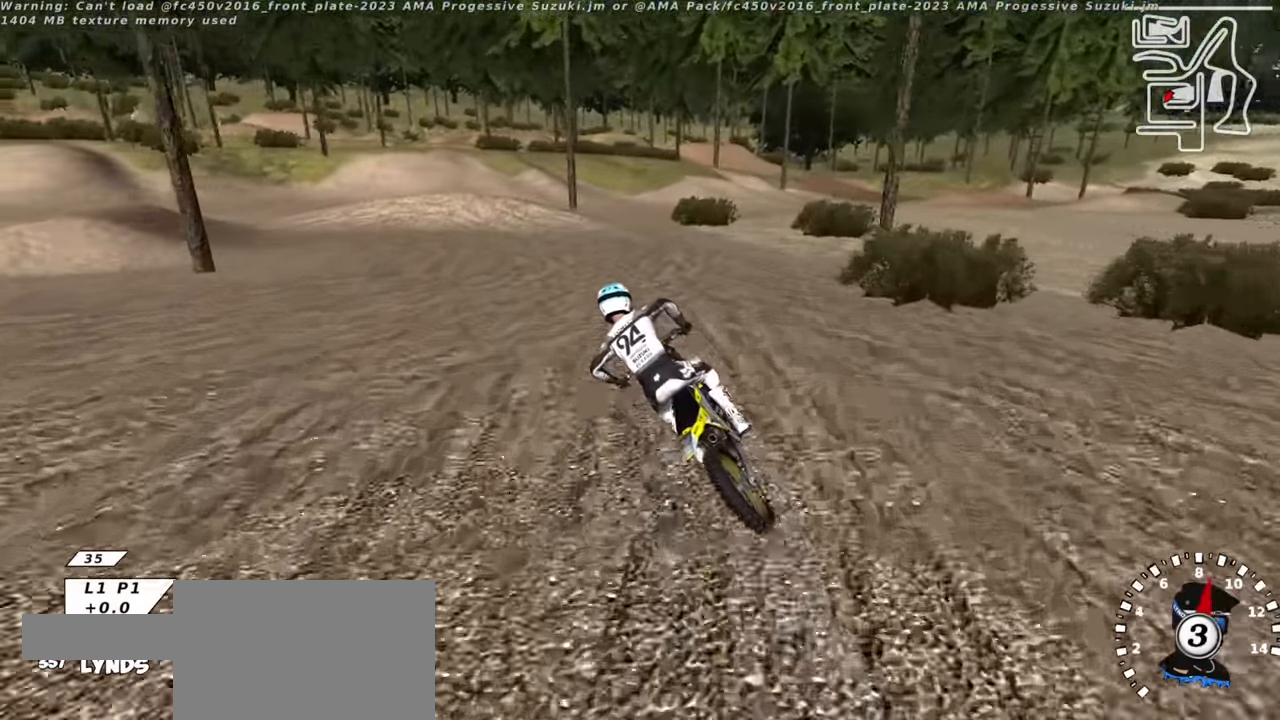
{"buttons": [], "left_stick": "up-right", "right_stick": "up", "events": [[200, "left_stick", "up-right"], [217, "SQUARE", "down"], [233, "R2", "down"], [300, "SQUARE", "up"], [317, "R2", "up"]]}
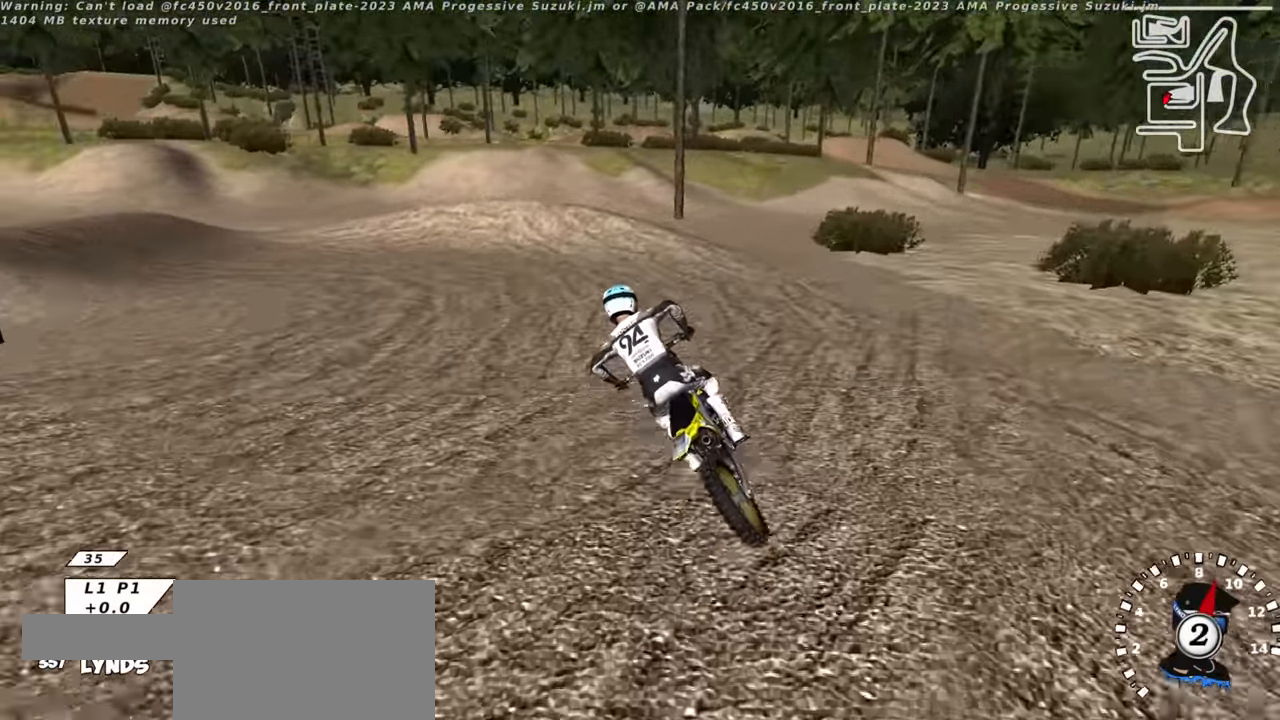
{"buttons": [], "left_stick": "center", "right_stick": "up", "events": [[117, "SQUARE", "down"], [167, "SQUARE", "up"], [250, "left_stick", "center"], [400, "SQUARE", "down"], [483, "SQUARE", "up"]]}
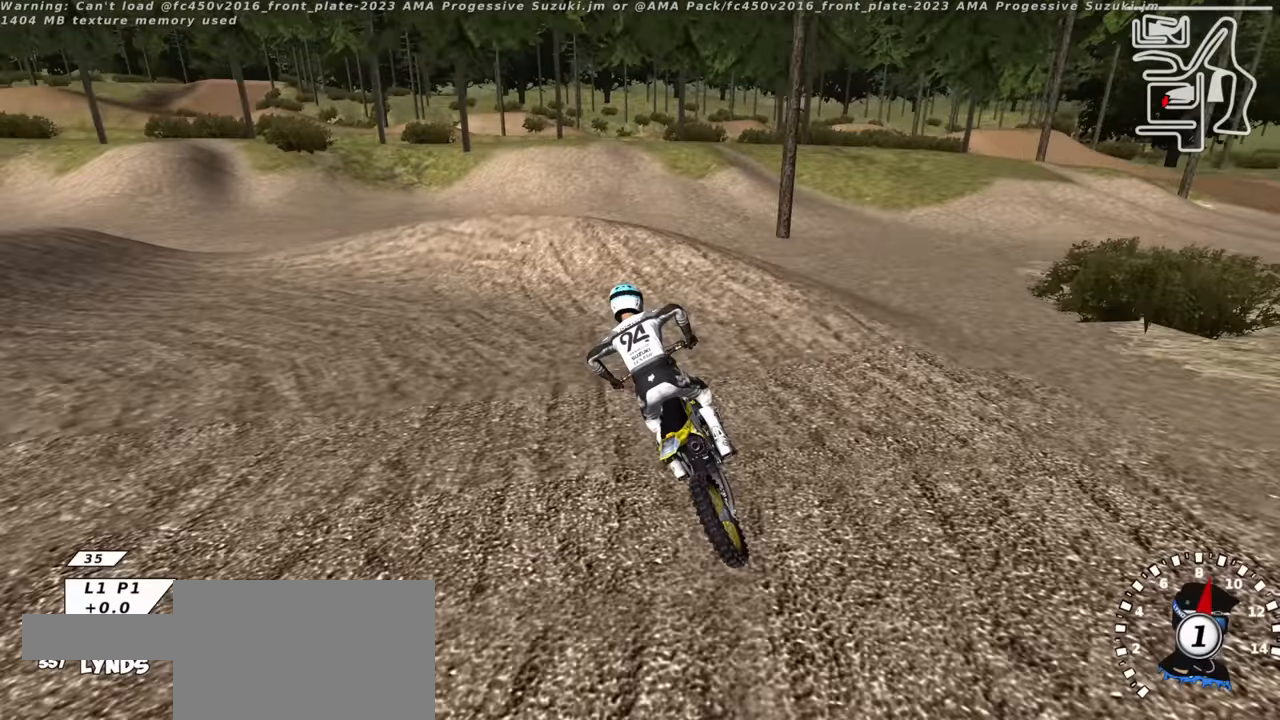
{"buttons": ["R3"], "left_stick": "down-left", "right_stick": "up", "events": [[67, "left_stick", "down-left"], [350, "R3", "down"]]}
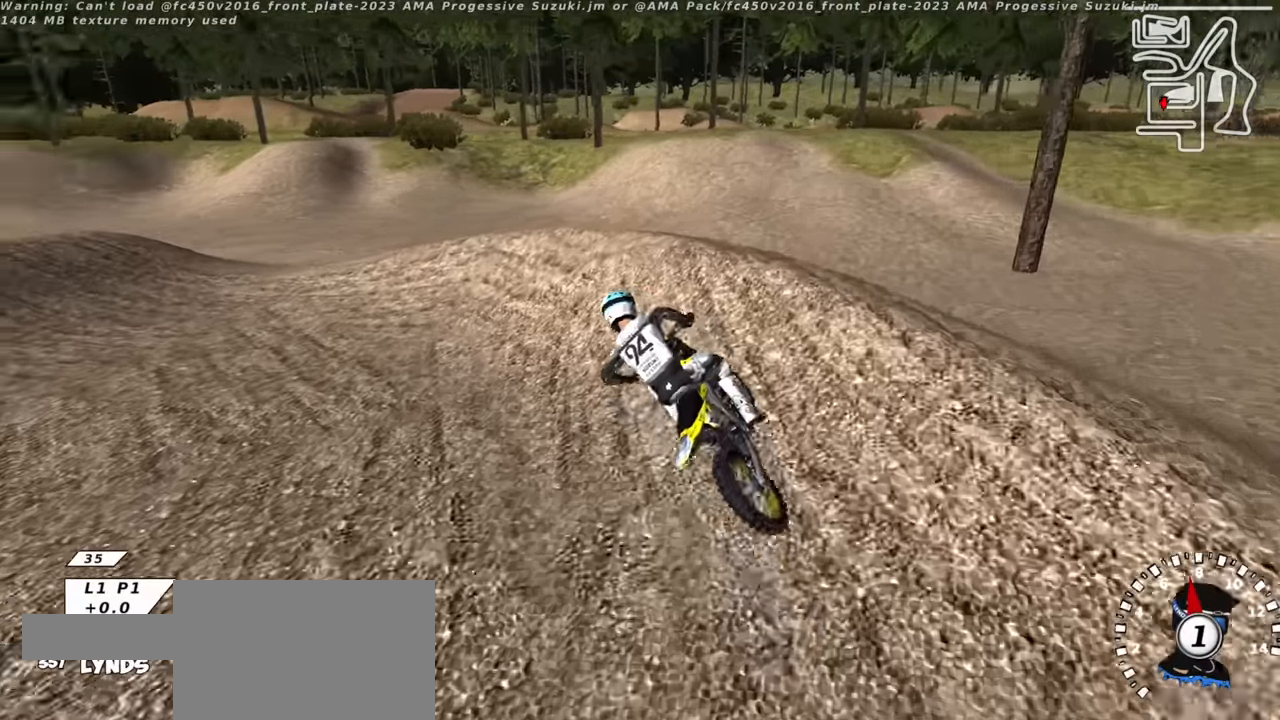
{"buttons": ["R2", "R3"], "left_stick": "up-right", "right_stick": "up", "events": [[233, "R2", "down"], [300, "R2", "up"], [317, "left_stick", "center"], [367, "R2", "down"], [433, "left_stick", "up-right"]]}
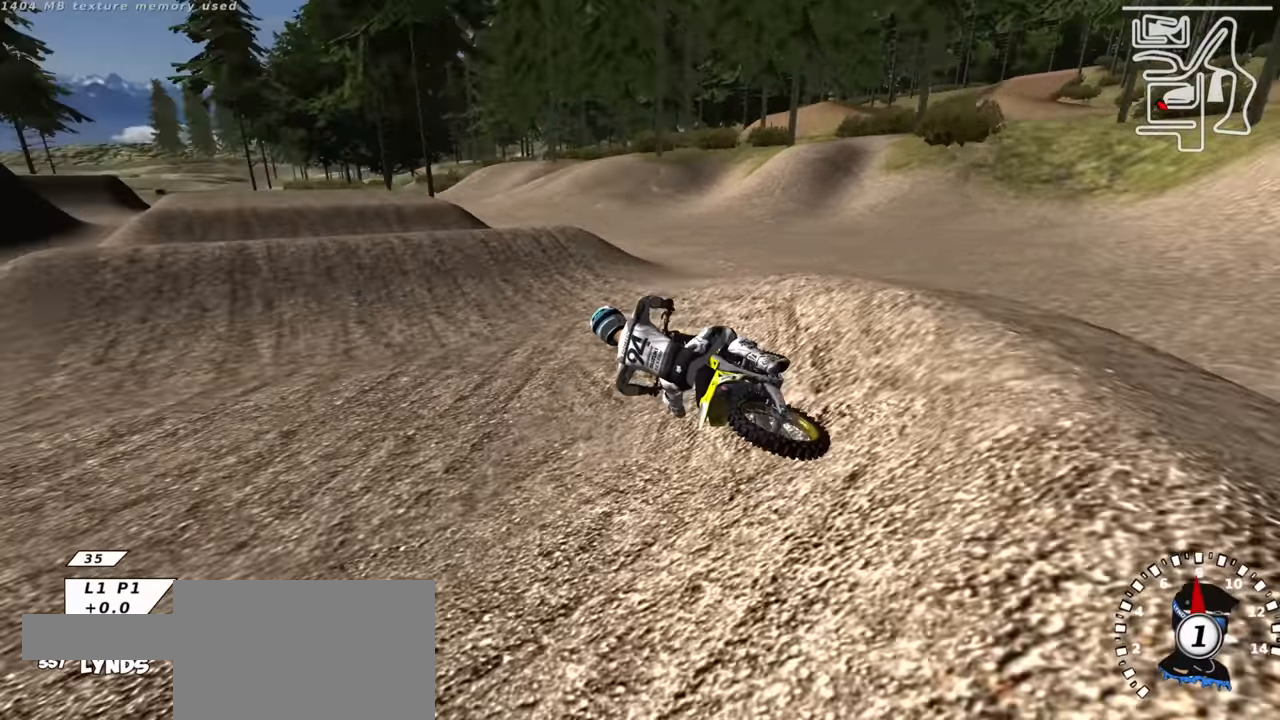
{"buttons": ["R2"], "left_stick": "right", "right_stick": "up", "events": [[150, "R3", "up"], [233, "right_stick", "center"], [300, "right_stick", "up"], [333, "TRIANGLE", "down"], [333, "left_stick", "right"], [417, "TRIANGLE", "up"]]}
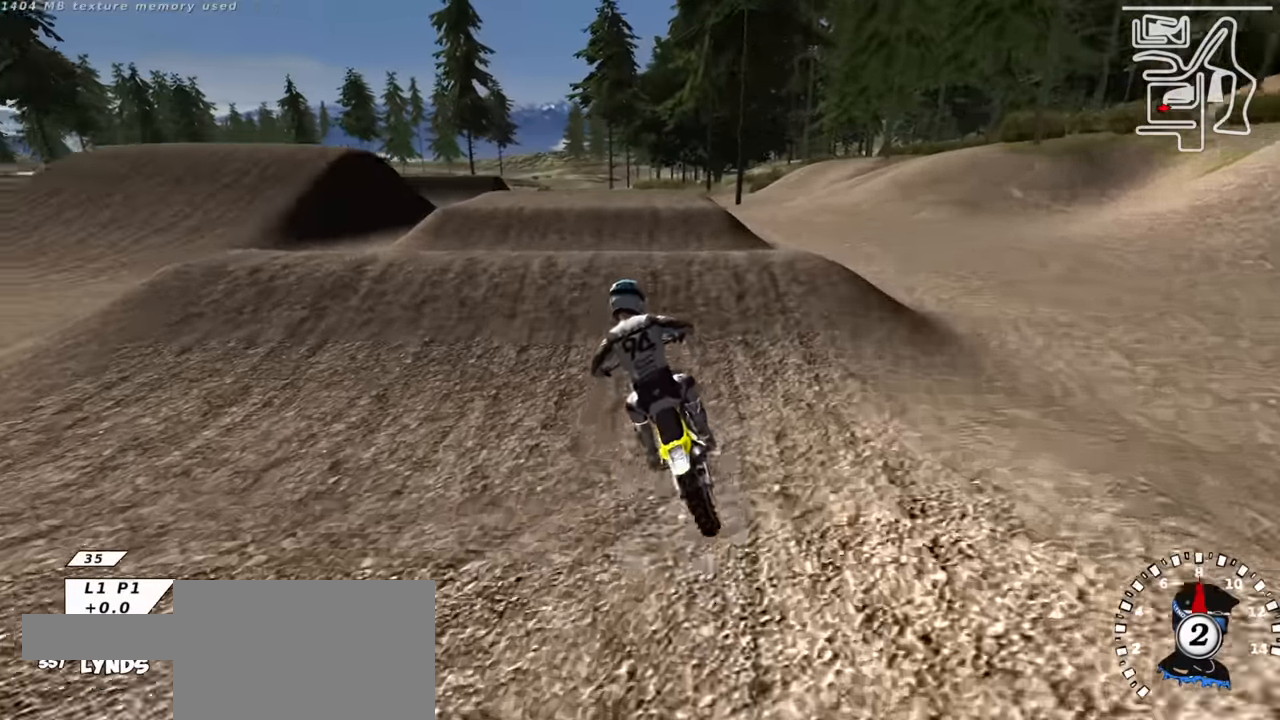
{"buttons": [], "left_stick": "left", "right_stick": "down", "events": [[117, "left_stick", "center"], [167, "right_stick", "center"], [267, "right_stick", "down"], [283, "R2", "up"], [367, "left_stick", "left"]]}
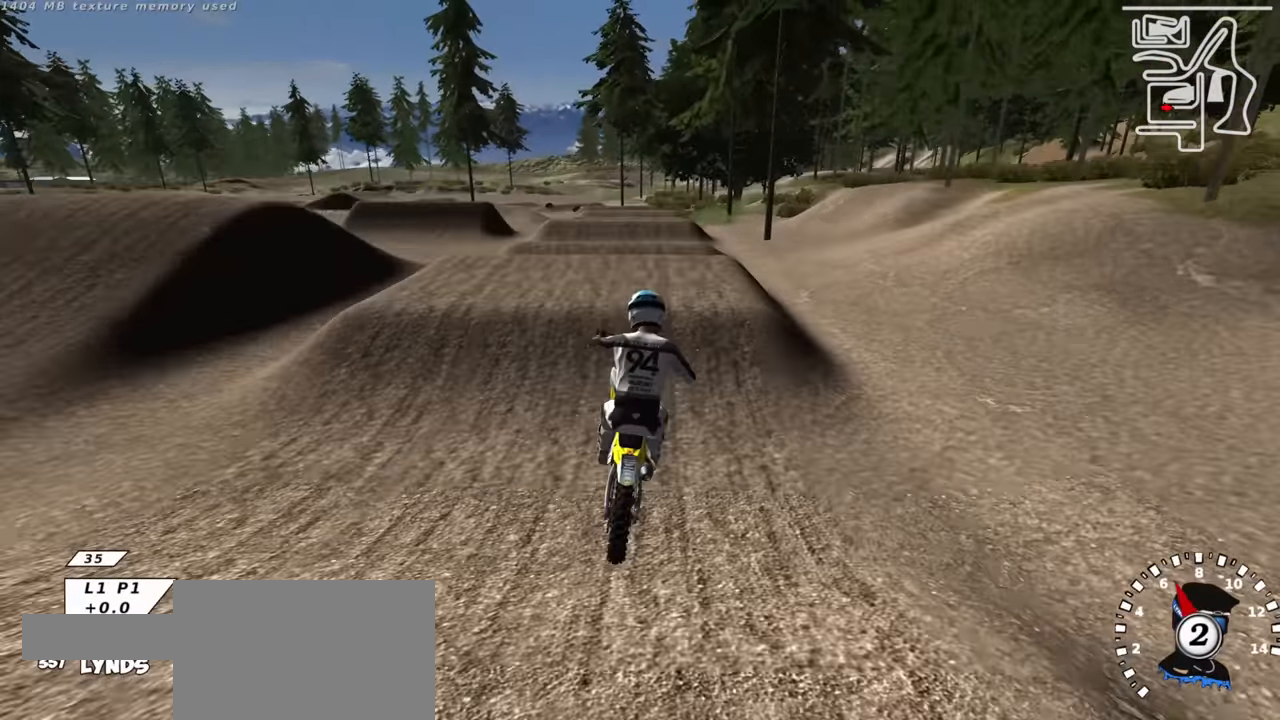
{"buttons": ["R2"], "left_stick": "right", "right_stick": "up", "events": [[67, "R2", "down"], [67, "SQUARE", "down"], [117, "left_stick", "up-left"], [133, "R2", "up"], [133, "SQUARE", "up"], [283, "R2", "down"], [300, "left_stick", "up-right"], [350, "right_stick", "center"], [417, "left_stick", "right"], [417, "right_stick", "up"]]}
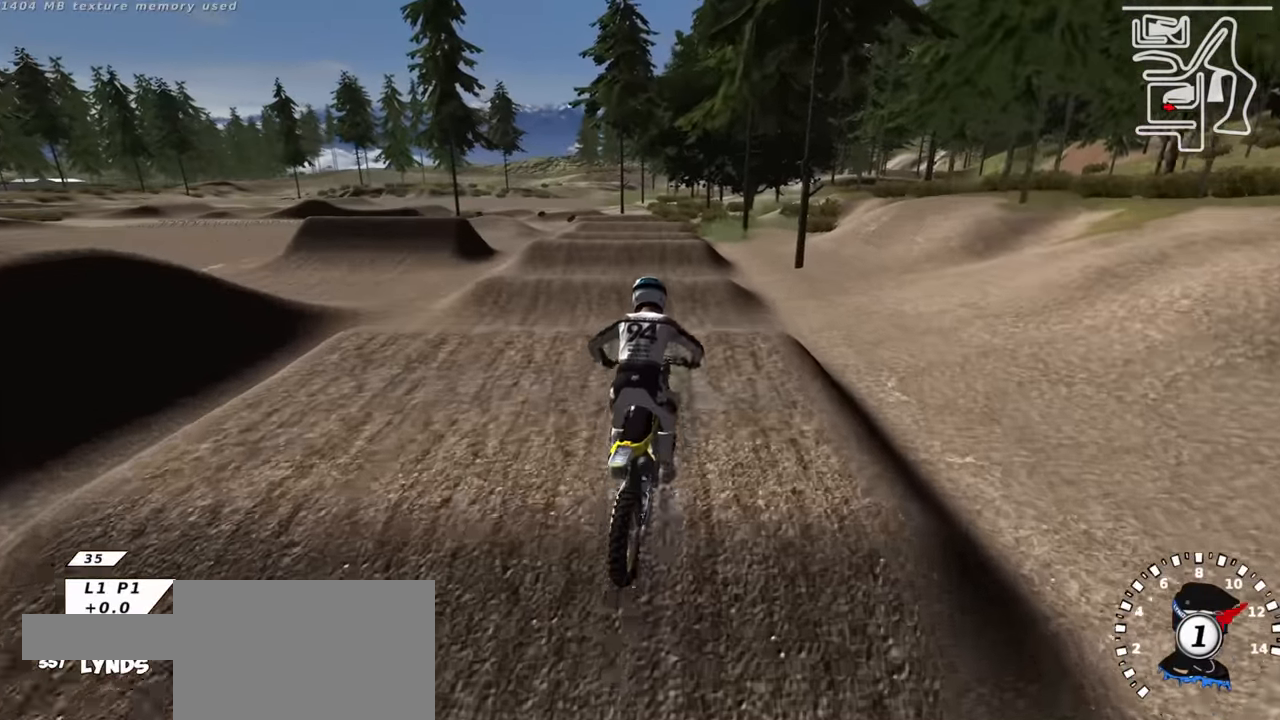
{"buttons": ["TRIANGLE", "R2"], "left_stick": "center", "right_stick": "center", "events": [[117, "left_stick", "center"], [300, "right_stick", "center"], [450, "TRIANGLE", "down"]]}
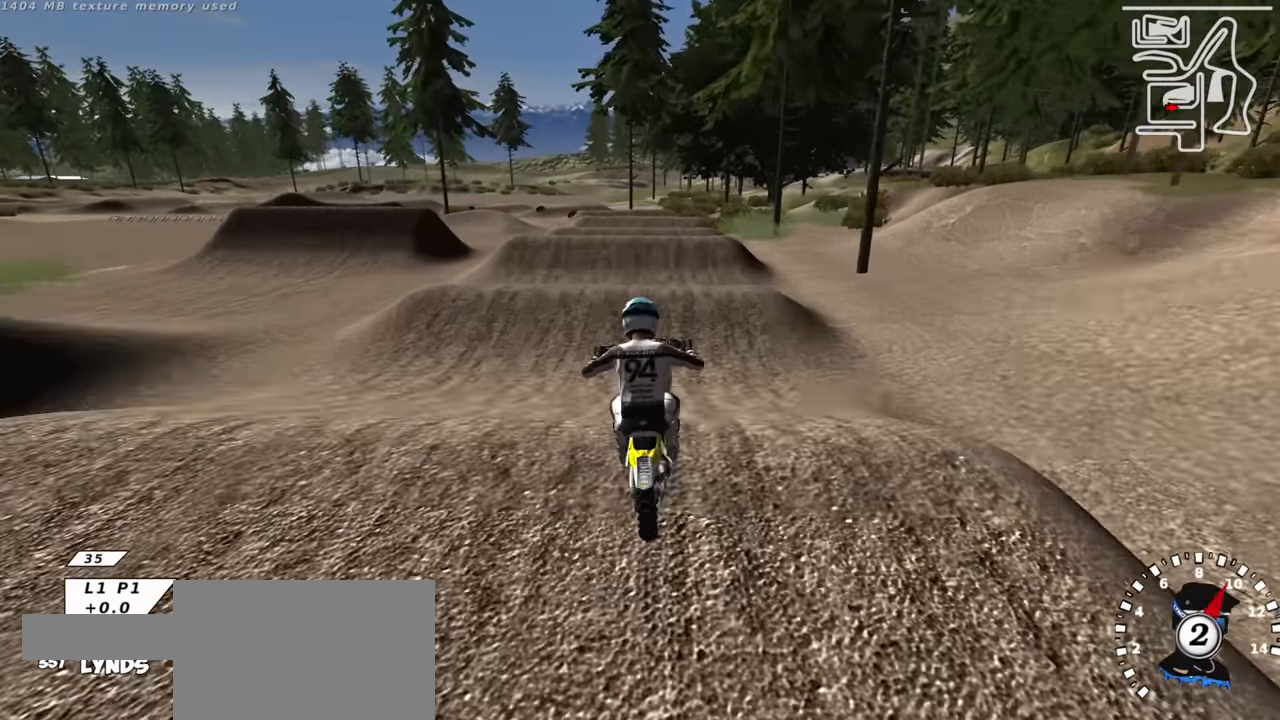
{"buttons": ["R3"], "left_stick": "up-left", "right_stick": "center", "events": [[17, "right_stick", "up"], [67, "TRIANGLE", "up"], [183, "R2", "up"], [333, "R3", "down"], [467, "left_stick", "up-left"], [500, "right_stick", "center"]]}
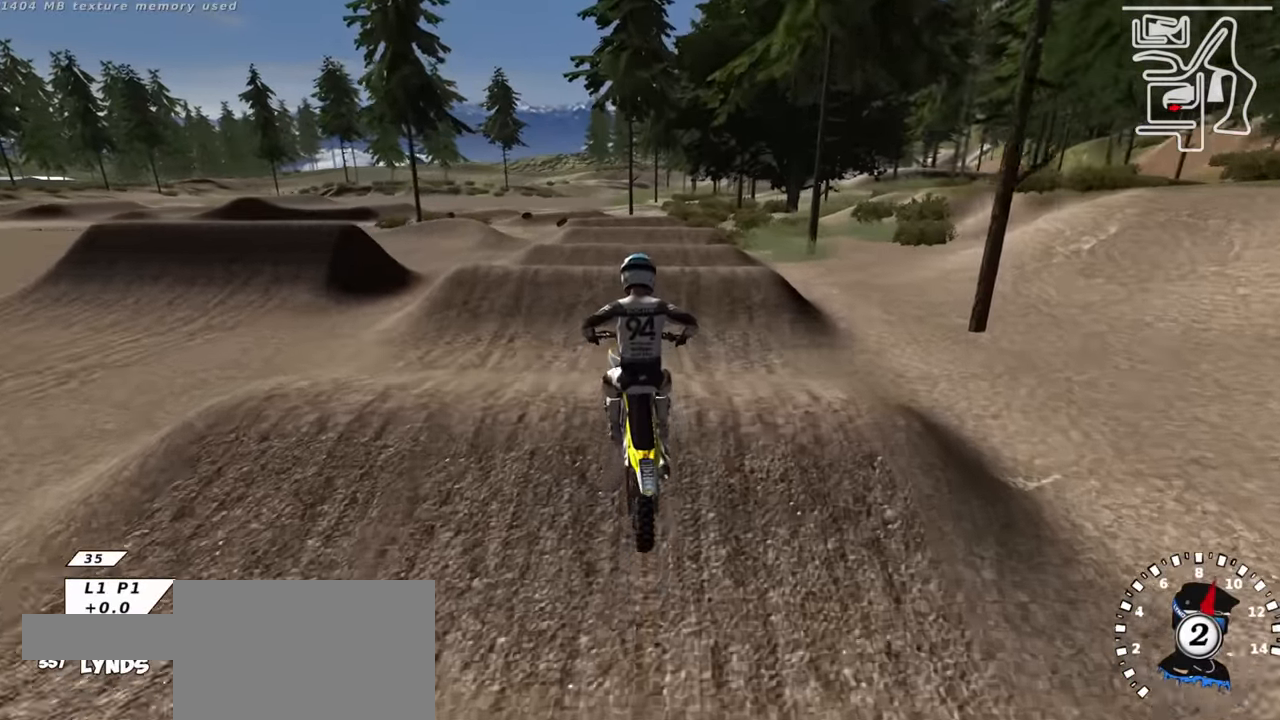
{"buttons": ["R2"], "left_stick": "down-left", "right_stick": "up", "events": [[50, "L1", "down"], [150, "right_stick", "down"], [167, "R2", "down"], [217, "L1", "up"], [217, "R3", "up"], [217, "left_stick", "center"], [317, "right_stick", "center"], [417, "R2", "up"], [450, "right_stick", "up"], [467, "R2", "down"], [467, "left_stick", "down-left"]]}
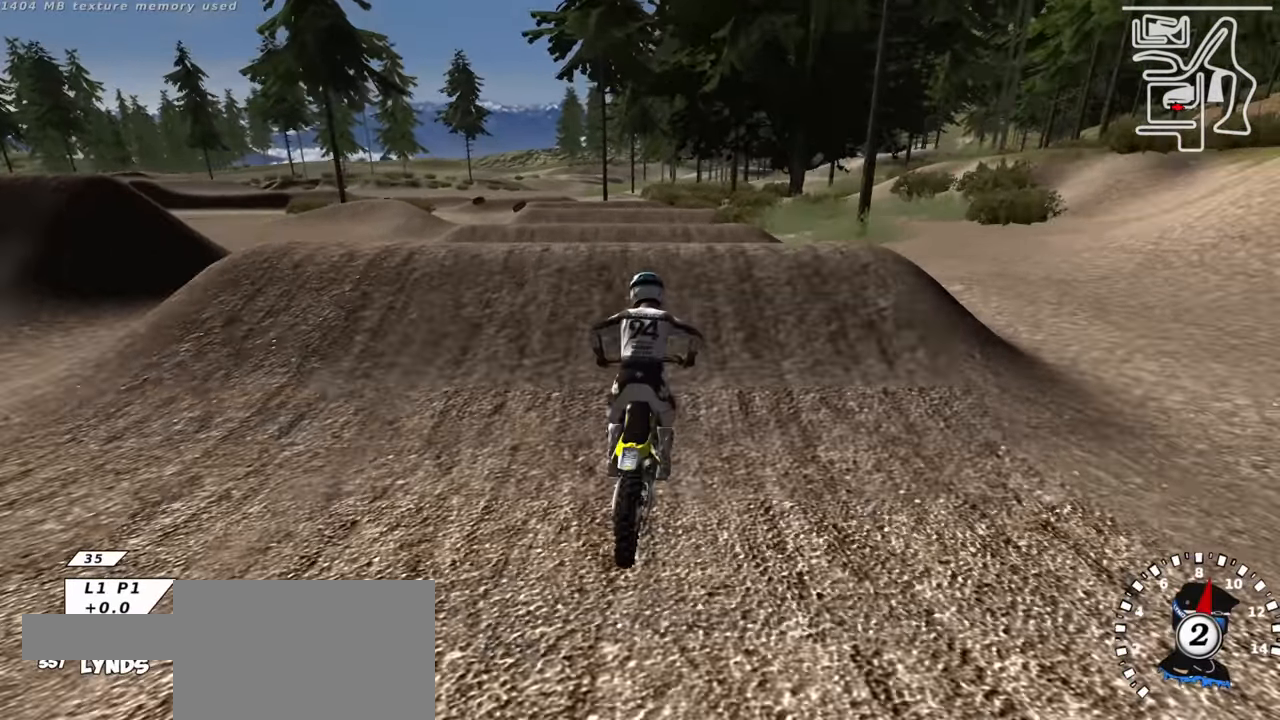
{"buttons": [], "left_stick": "up-right", "right_stick": "center", "events": [[167, "left_stick", "left"], [167, "right_stick", "center"], [233, "R2", "up"], [233, "right_stick", "down-left"], [300, "left_stick", "up-right"], [450, "right_stick", "center"]]}
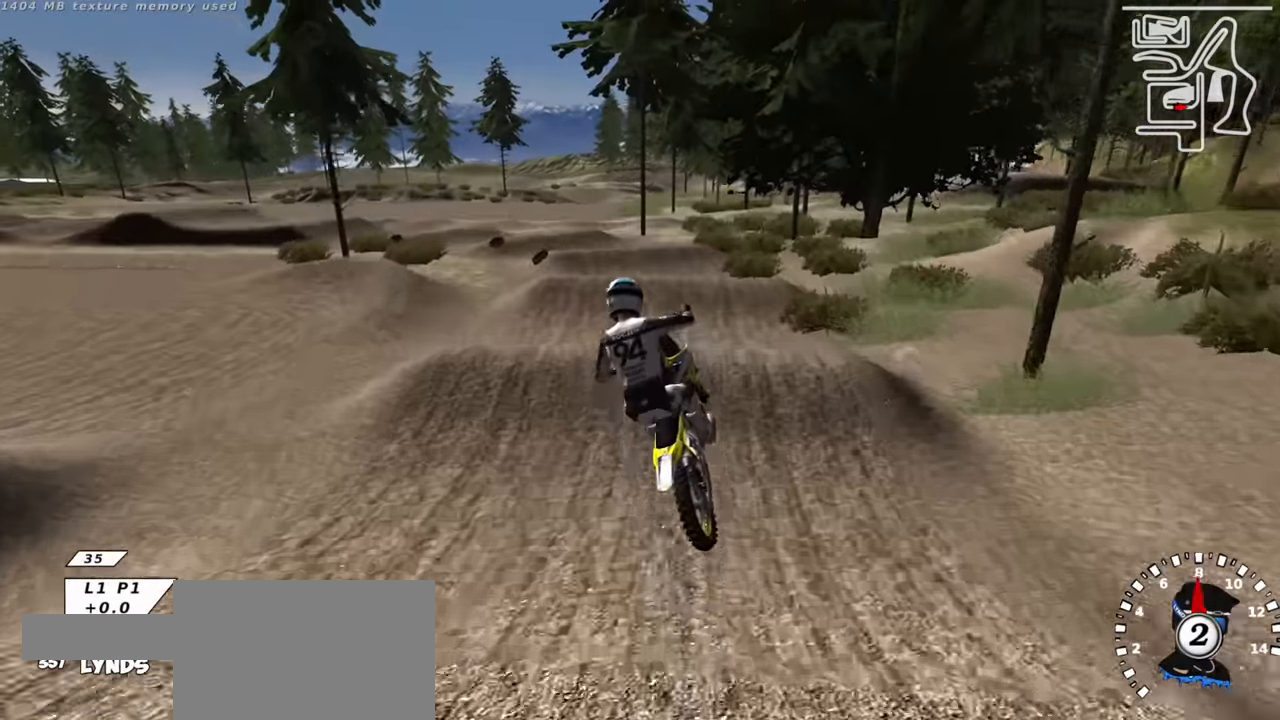
{"buttons": [], "left_stick": "center", "right_stick": "center", "events": [[183, "L1", "down"], [333, "SQUARE", "down"], [350, "left_stick", "center"], [367, "L1", "up"], [433, "SQUARE", "up"]]}
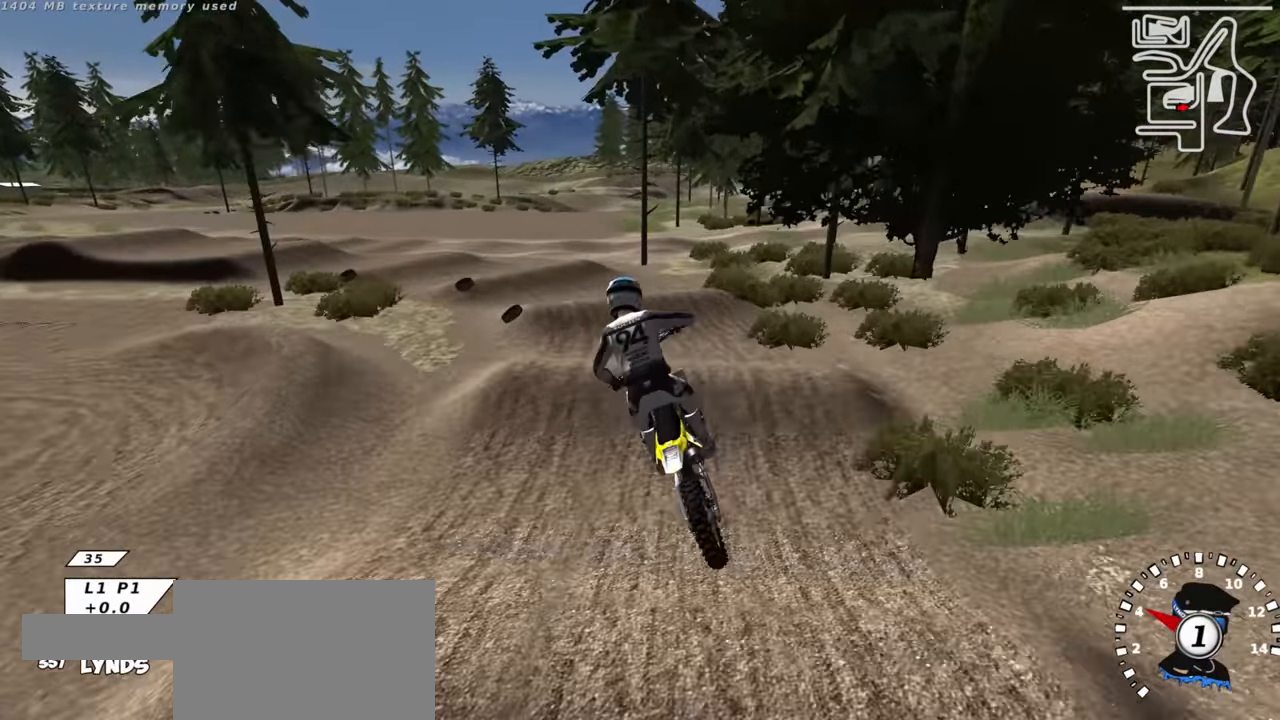
{"buttons": ["R2"], "left_stick": "up-right", "right_stick": "up", "events": [[67, "SQUARE", "down"], [133, "left_stick", "left"], [167, "SQUARE", "up"], [217, "left_stick", "down-left"], [233, "R2", "down"], [267, "SQUARE", "down"], [267, "right_stick", "up"], [383, "SQUARE", "up"], [417, "left_stick", "center"], [483, "left_stick", "up-right"]]}
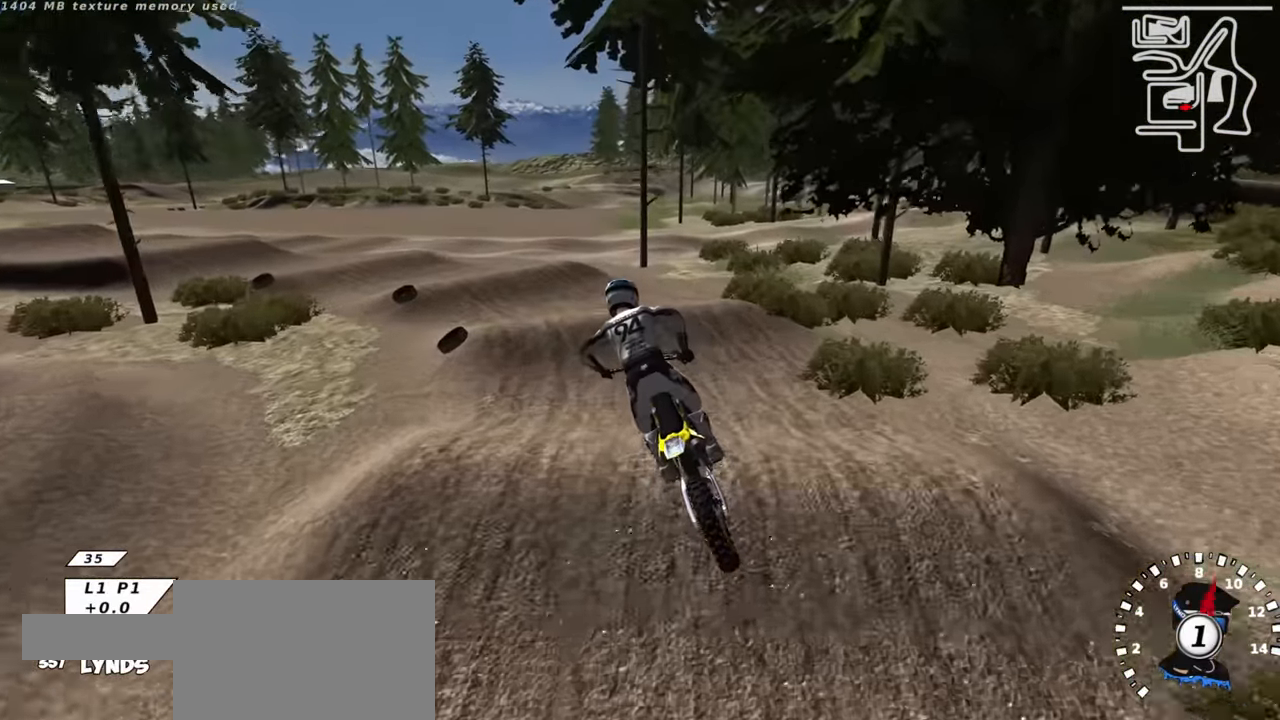
{"buttons": ["R2"], "left_stick": "center", "right_stick": "center", "events": [[100, "R2", "up"], [167, "right_stick", "center"], [183, "left_stick", "center"], [300, "TRIANGLE", "down"], [383, "TRIANGLE", "up"], [500, "R2", "down"]]}
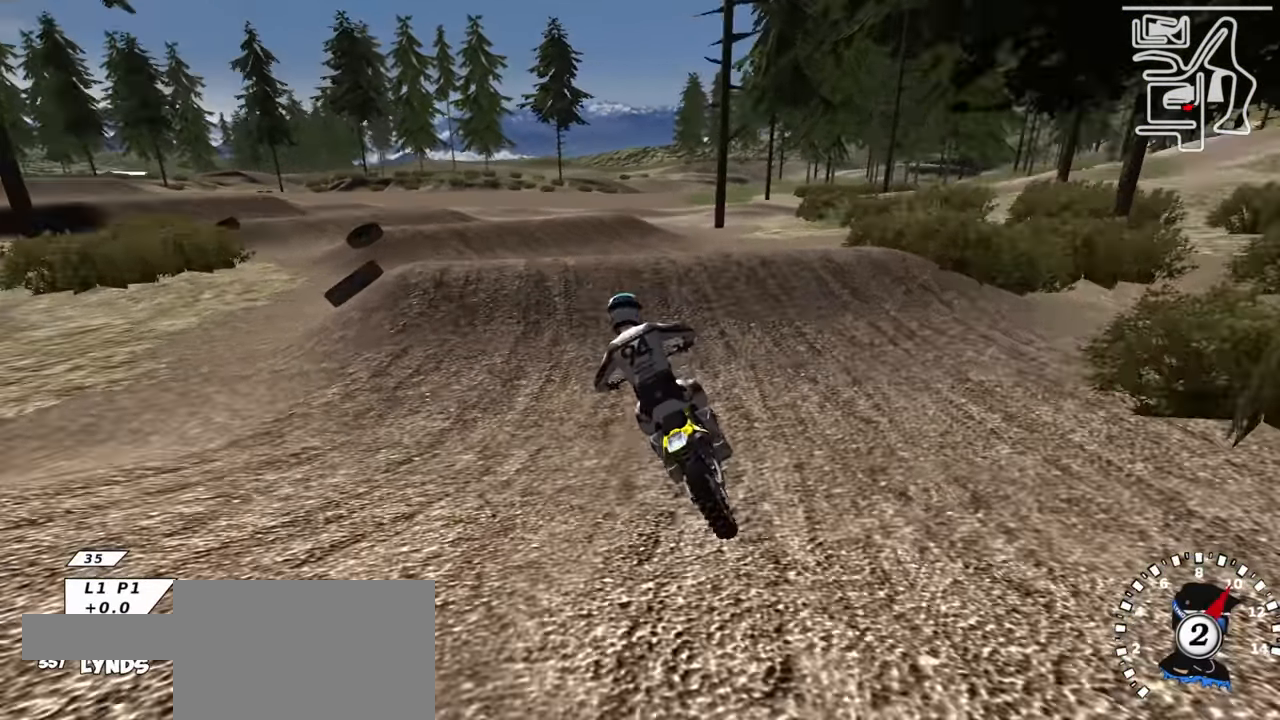
{"buttons": [], "left_stick": "down-left", "right_stick": "down", "events": [[33, "right_stick", "up"], [133, "R2", "up"], [250, "right_stick", "center"], [317, "R2", "down"], [333, "right_stick", "down"], [367, "R2", "up"], [367, "left_stick", "down-left"]]}
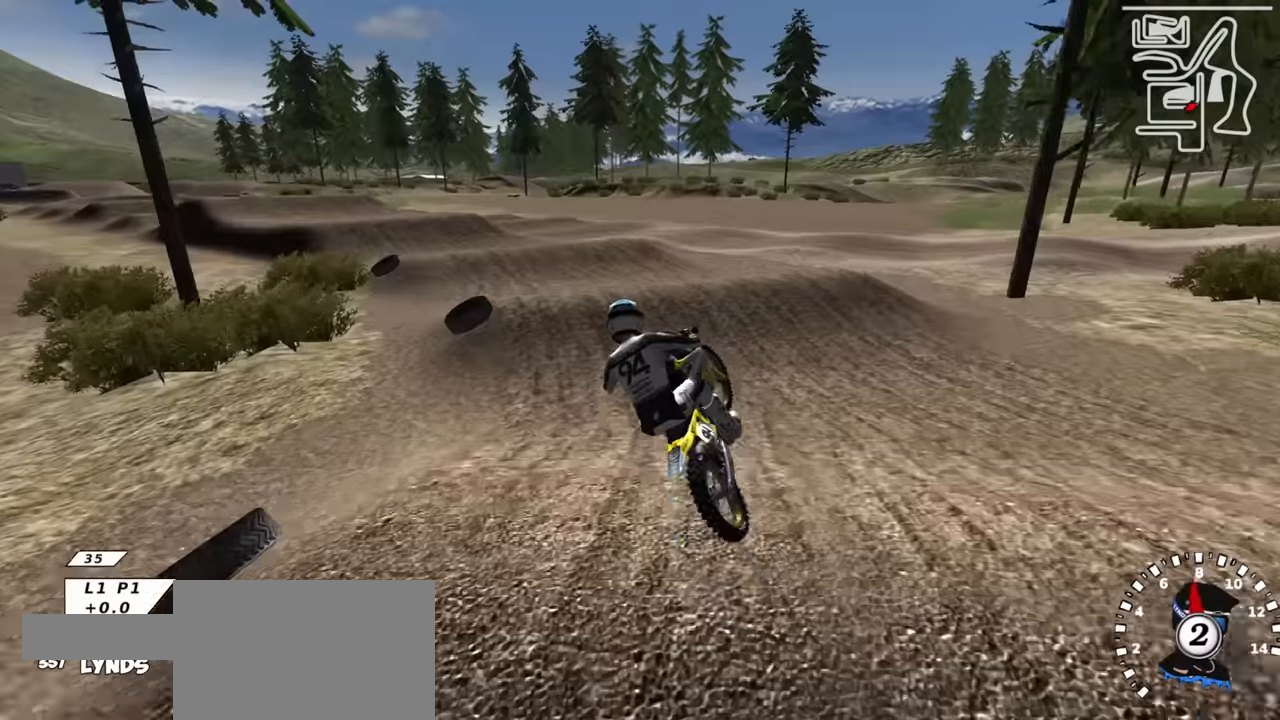
{"buttons": ["SQUARE", "R2"], "left_stick": "up-right", "right_stick": "center", "events": [[234, "SQUARE", "down"], [234, "left_stick", "center"], [234, "right_stick", "center"], [317, "SQUARE", "up"], [334, "left_stick", "up-right"], [450, "R2", "down"], [450, "SQUARE", "down"]]}
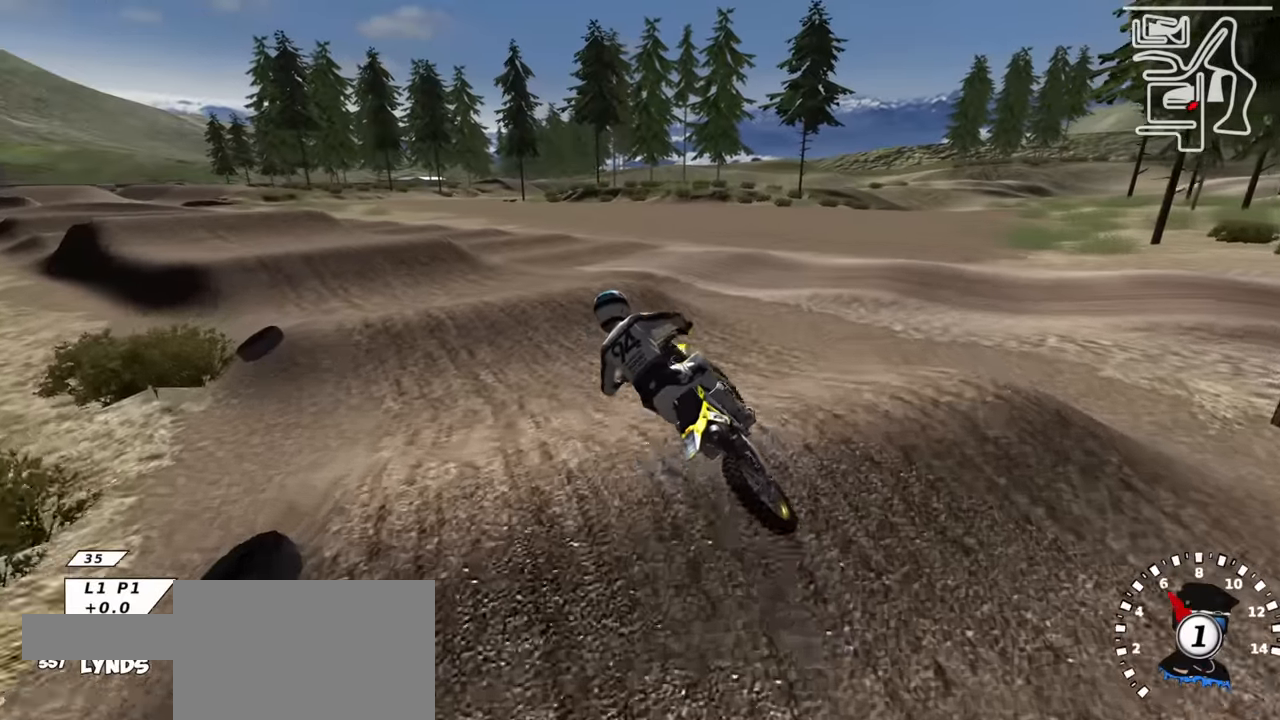
{"buttons": [], "left_stick": "right", "right_stick": "center", "events": [[17, "SQUARE", "up"], [100, "left_stick", "center"], [150, "SQUARE", "down"], [267, "SQUARE", "up"], [300, "R2", "up"], [434, "left_stick", "right"]]}
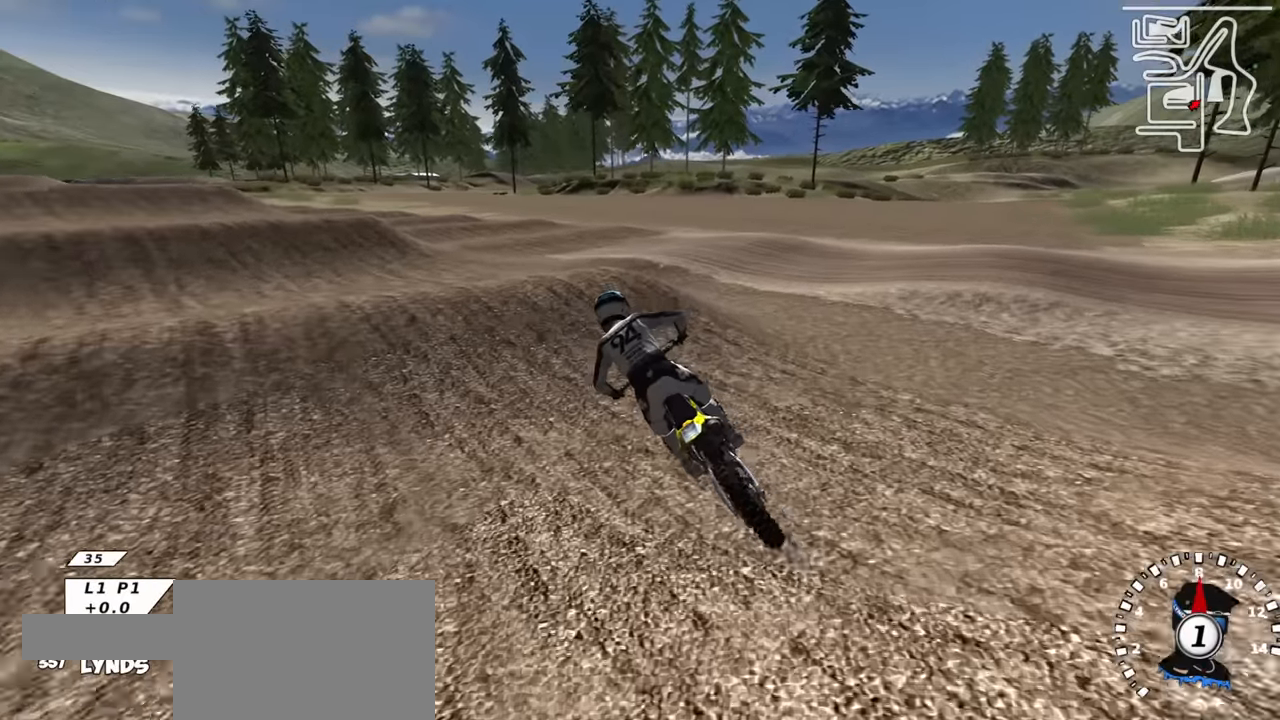
{"buttons": ["R3"], "left_stick": "center", "right_stick": "down-left", "events": [[50, "right_stick", "up"], [67, "left_stick", "center"], [84, "R1", "down"], [184, "R1", "up"], [184, "left_stick", "down-left"], [200, "right_stick", "center"], [284, "R3", "down"], [434, "left_stick", "center"], [467, "right_stick", "down-left"]]}
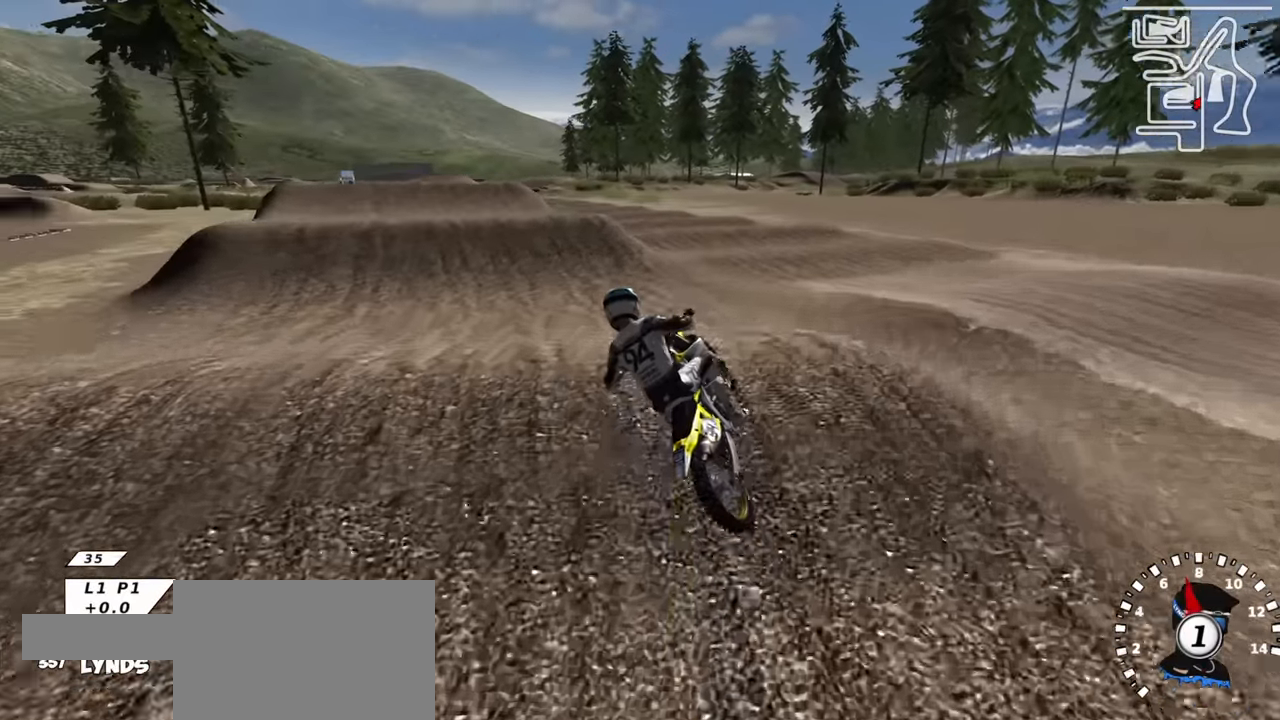
{"buttons": ["R2"], "left_stick": "center", "right_stick": "up", "events": [[17, "right_stick", "down"], [117, "left_stick", "up-right"], [167, "R2", "down"], [184, "R3", "up"], [284, "TRIANGLE", "down"], [284, "left_stick", "center"], [317, "right_stick", "center"], [384, "TRIANGLE", "up"], [484, "right_stick", "up"]]}
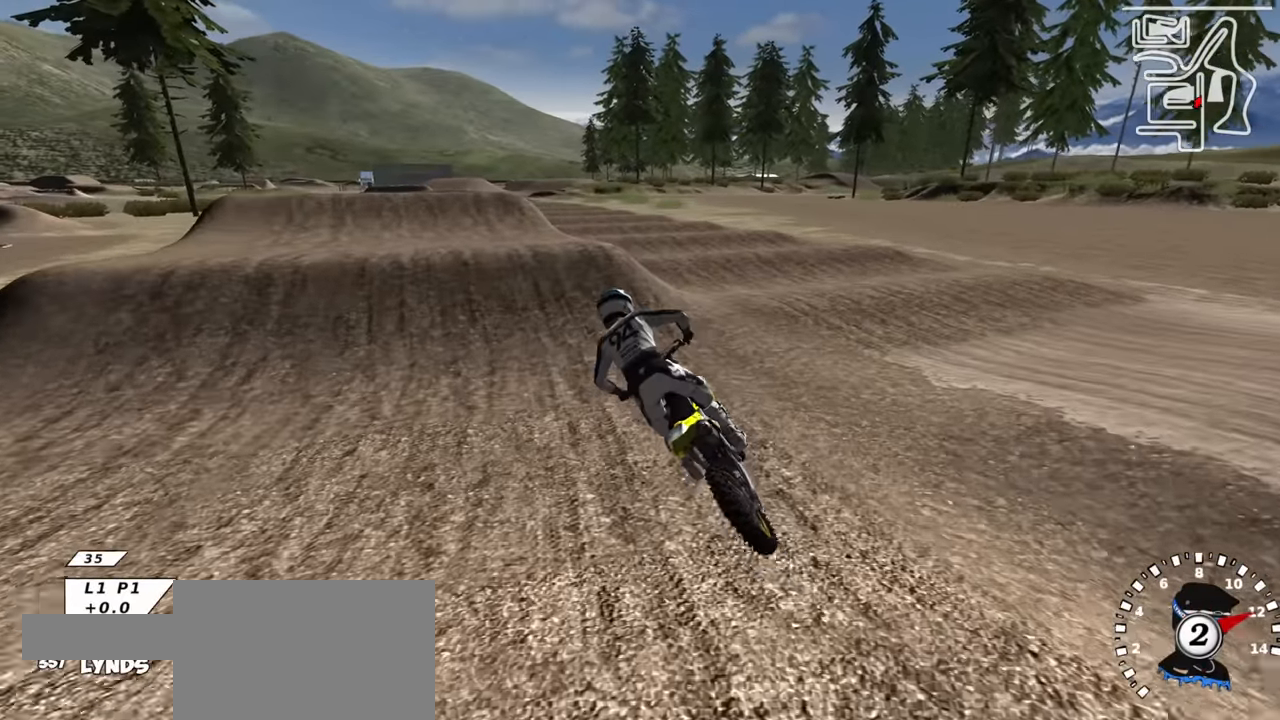
{"buttons": ["R2"], "left_stick": "up-right", "right_stick": "up", "events": [[300, "left_stick", "up-right"]]}
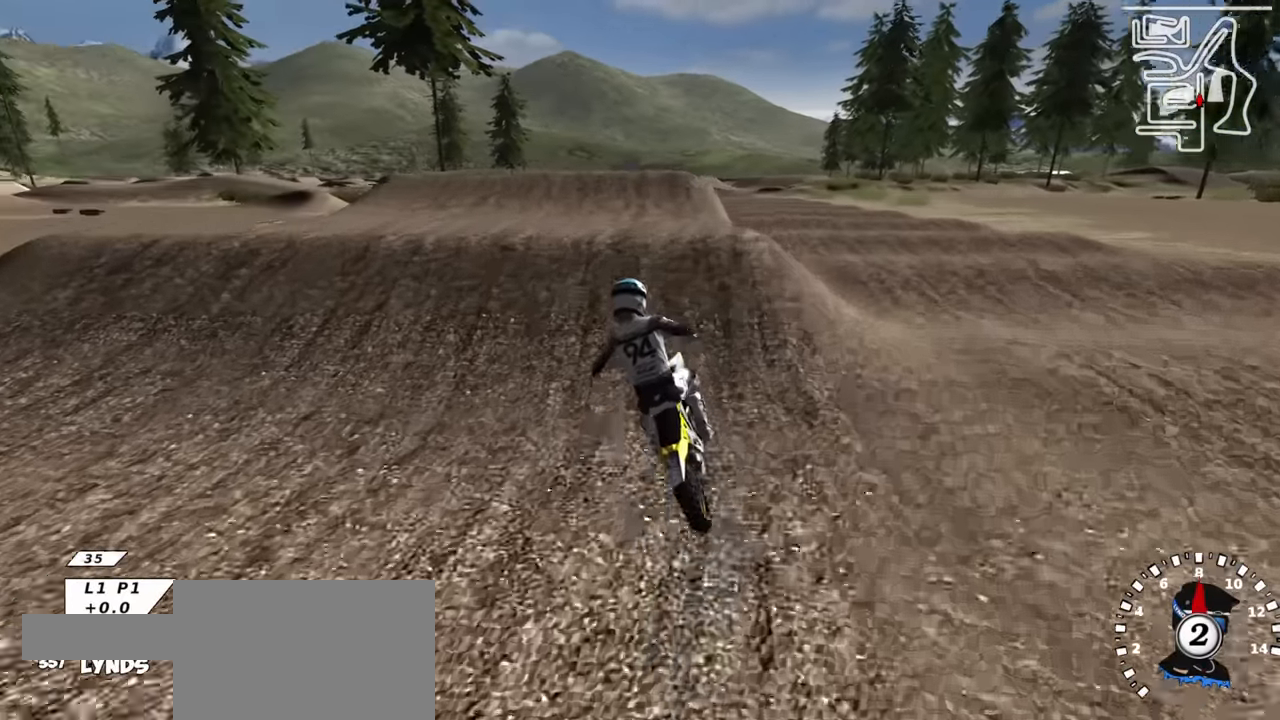
{"buttons": [], "left_stick": "left", "right_stick": "center", "events": [[84, "left_stick", "center"], [84, "right_stick", "down-left"], [150, "TRIANGLE", "down"], [200, "left_stick", "down-left"], [217, "TRIANGLE", "up"], [217, "right_stick", "up-left"], [300, "R2", "up"], [400, "left_stick", "left"], [484, "right_stick", "center"]]}
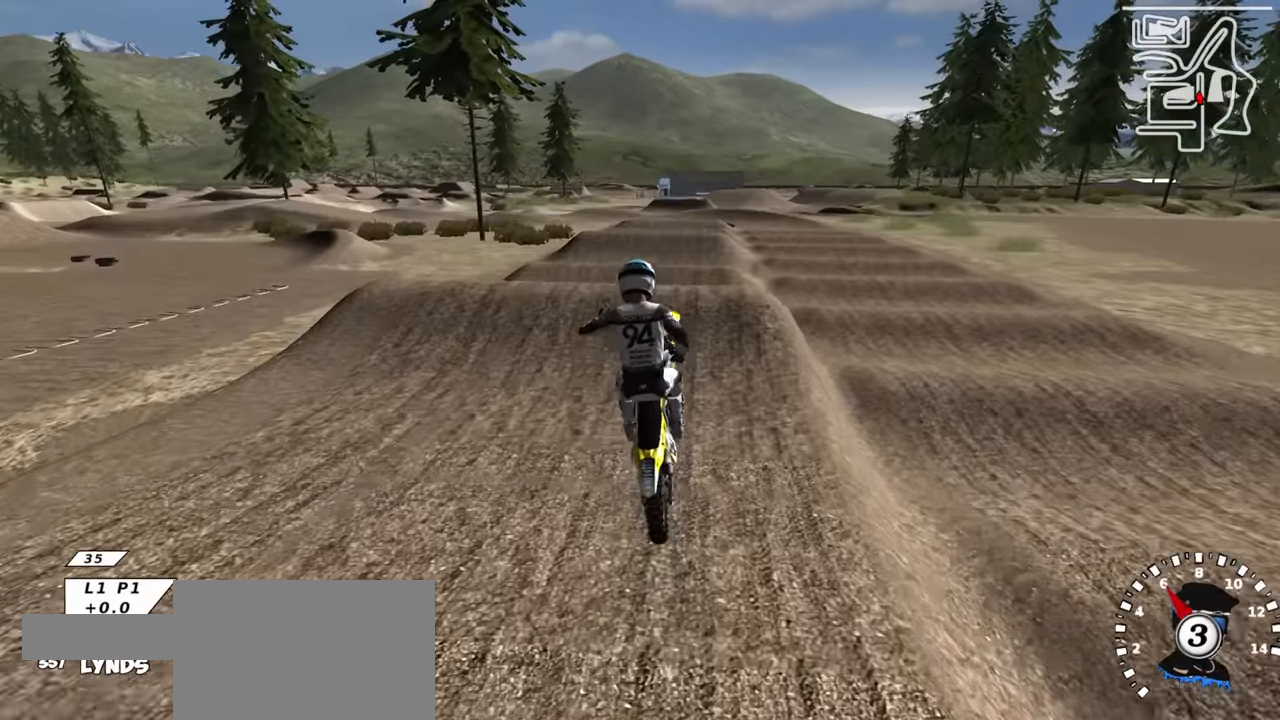
{"buttons": [], "left_stick": "up", "right_stick": "down", "events": [[34, "left_stick", "up-left"], [167, "right_stick", "down"], [217, "left_stick", "up"], [350, "R2", "down"], [367, "SQUARE", "down"], [450, "R2", "up"], [467, "SQUARE", "up"]]}
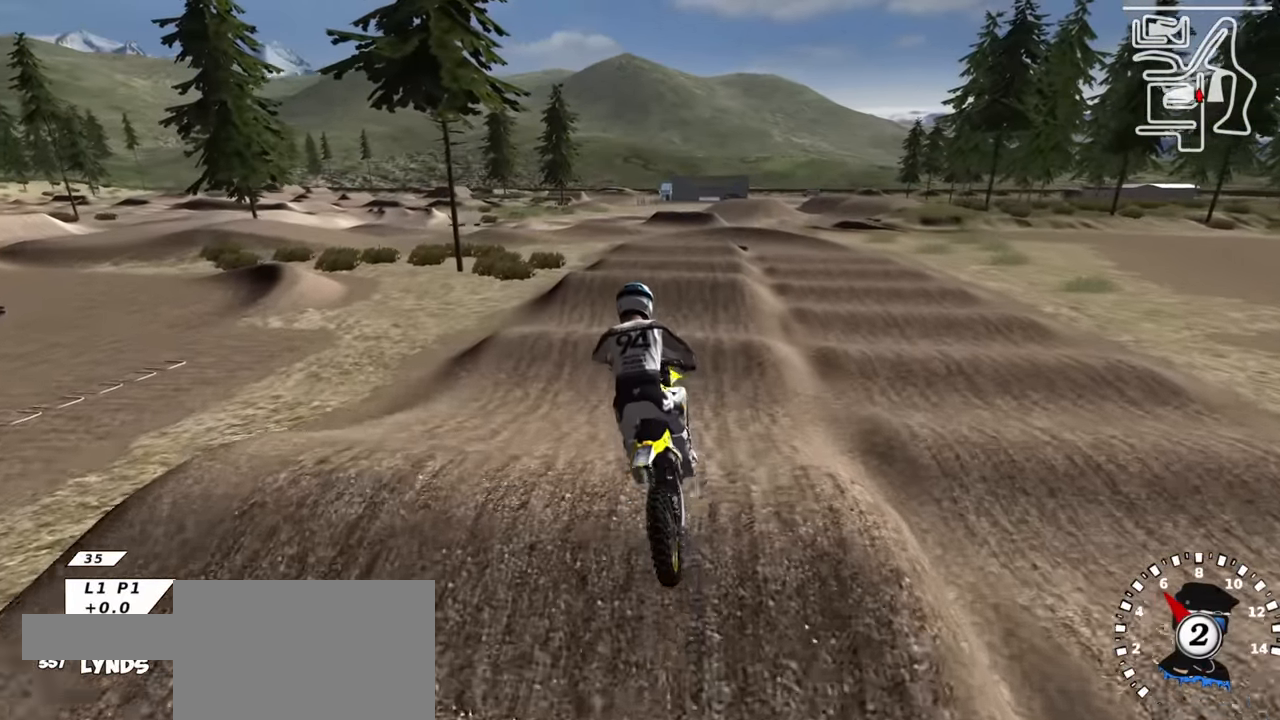
{"buttons": [], "left_stick": "center", "right_stick": "center", "events": [[17, "left_stick", "center"], [84, "R2", "down"], [84, "SQUARE", "down"], [167, "SQUARE", "up"], [200, "R2", "up"], [250, "R2", "down"], [267, "SQUARE", "down"], [284, "right_stick", "center"], [400, "SQUARE", "up"], [450, "R2", "up"]]}
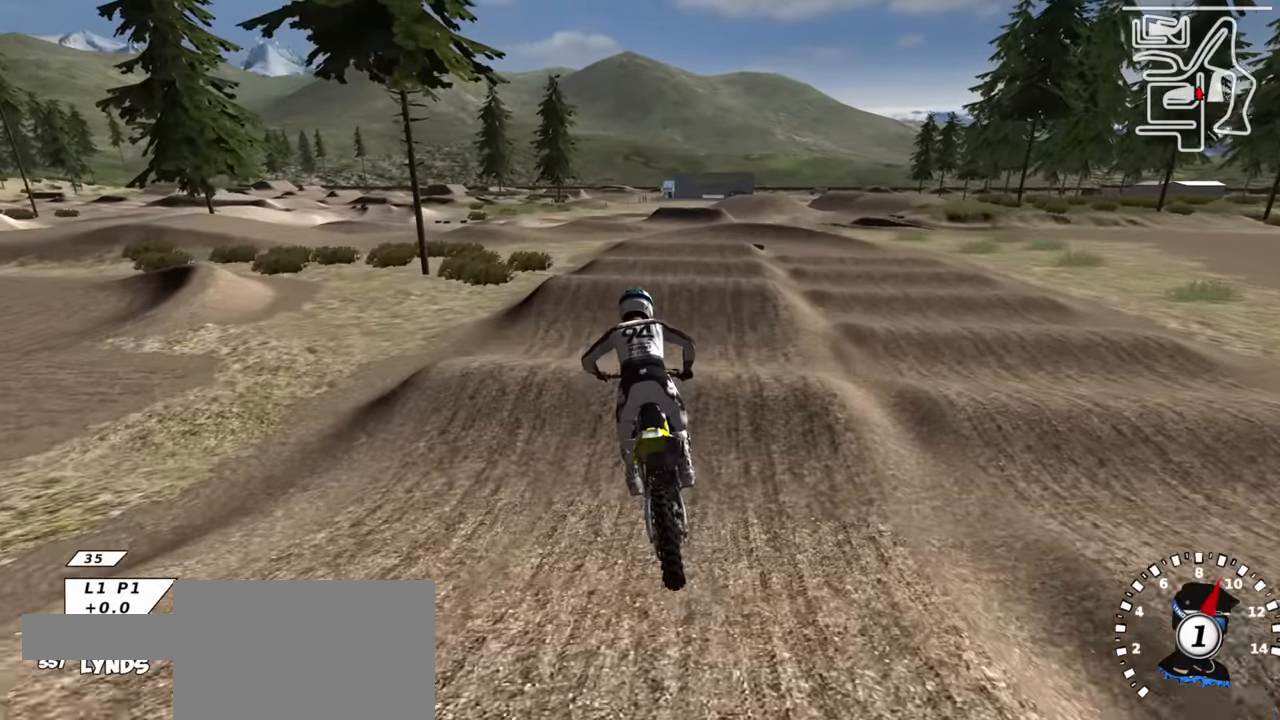
{"buttons": ["R2"], "left_stick": "center", "right_stick": "center", "events": [[84, "right_stick", "up"], [100, "R3", "down"], [234, "R2", "down"], [384, "R3", "up"], [434, "right_stick", "center"]]}
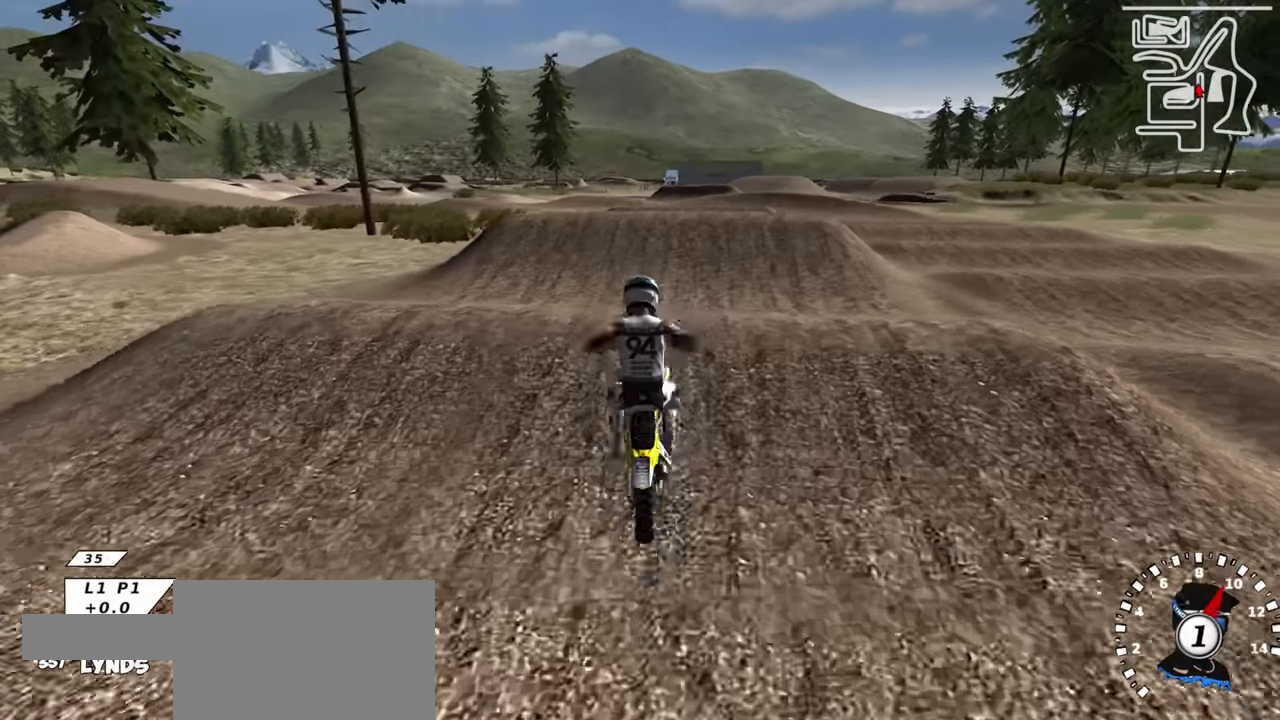
{"buttons": ["SQUARE"], "left_stick": "up", "right_stick": "center", "events": [[50, "right_stick", "up"], [84, "TRIANGLE", "down"], [167, "R2", "up"], [167, "TRIANGLE", "up"], [200, "left_stick", "up"], [350, "right_stick", "center"], [467, "SQUARE", "down"]]}
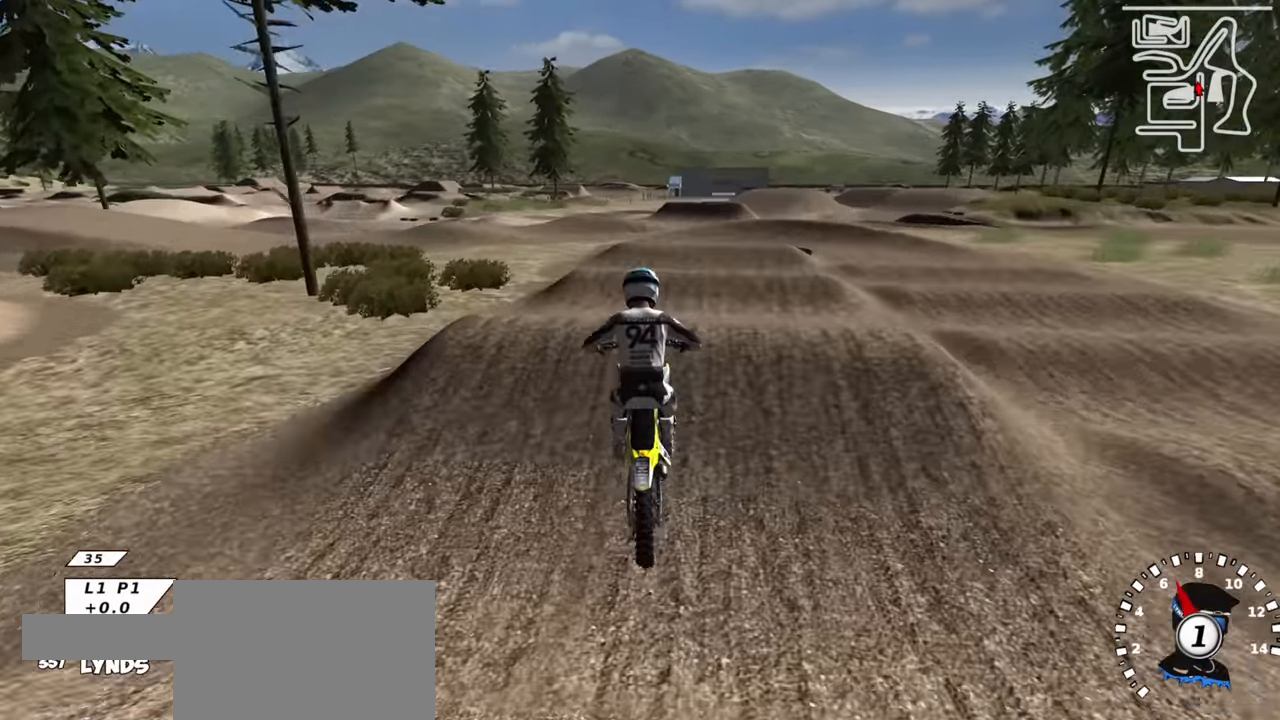
{"buttons": ["R2", "R3"], "left_stick": "center", "right_stick": "center", "events": [[50, "SQUARE", "up"], [84, "R3", "down"], [184, "SQUARE", "down"], [234, "left_stick", "up-right"], [284, "SQUARE", "up"], [384, "R2", "down"], [434, "left_stick", "center"]]}
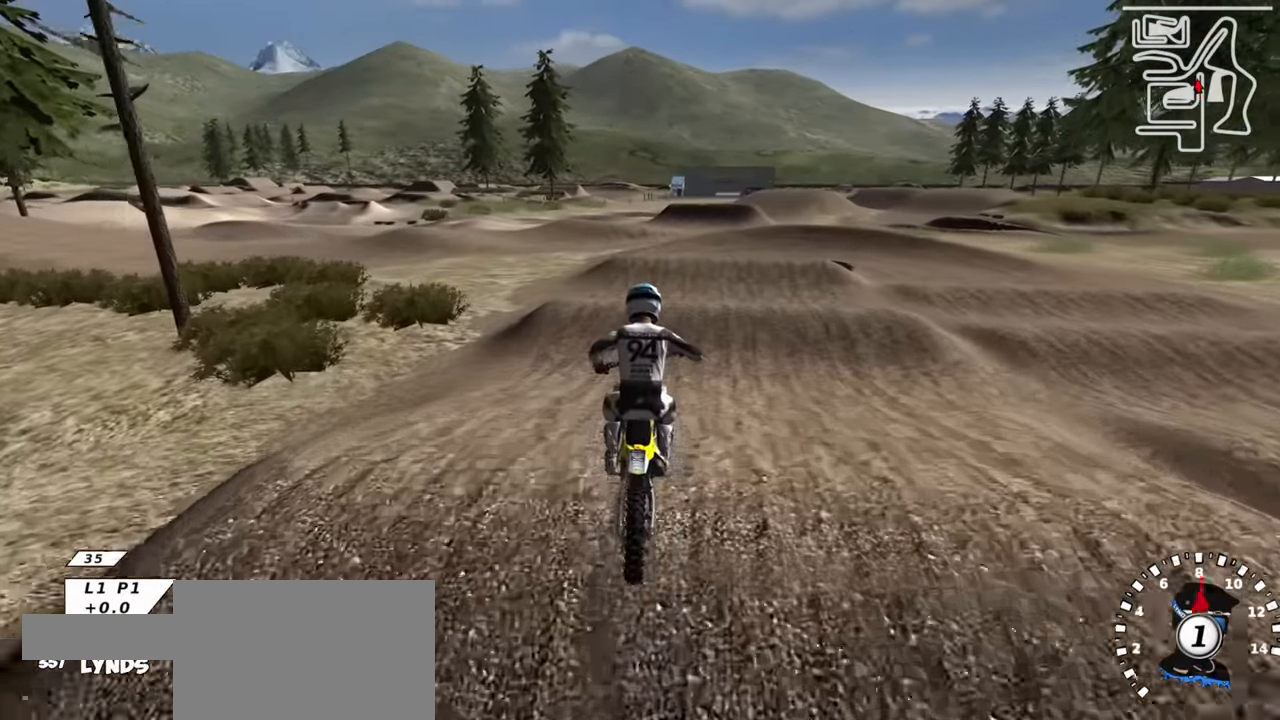
{"buttons": ["R2"], "left_stick": "up-right", "right_stick": "up", "events": [[84, "TRIANGLE", "down"], [100, "right_stick", "down-left"], [150, "left_stick", "up-right"], [184, "TRIANGLE", "up"], [217, "R3", "up"], [284, "right_stick", "center"], [434, "right_stick", "up"]]}
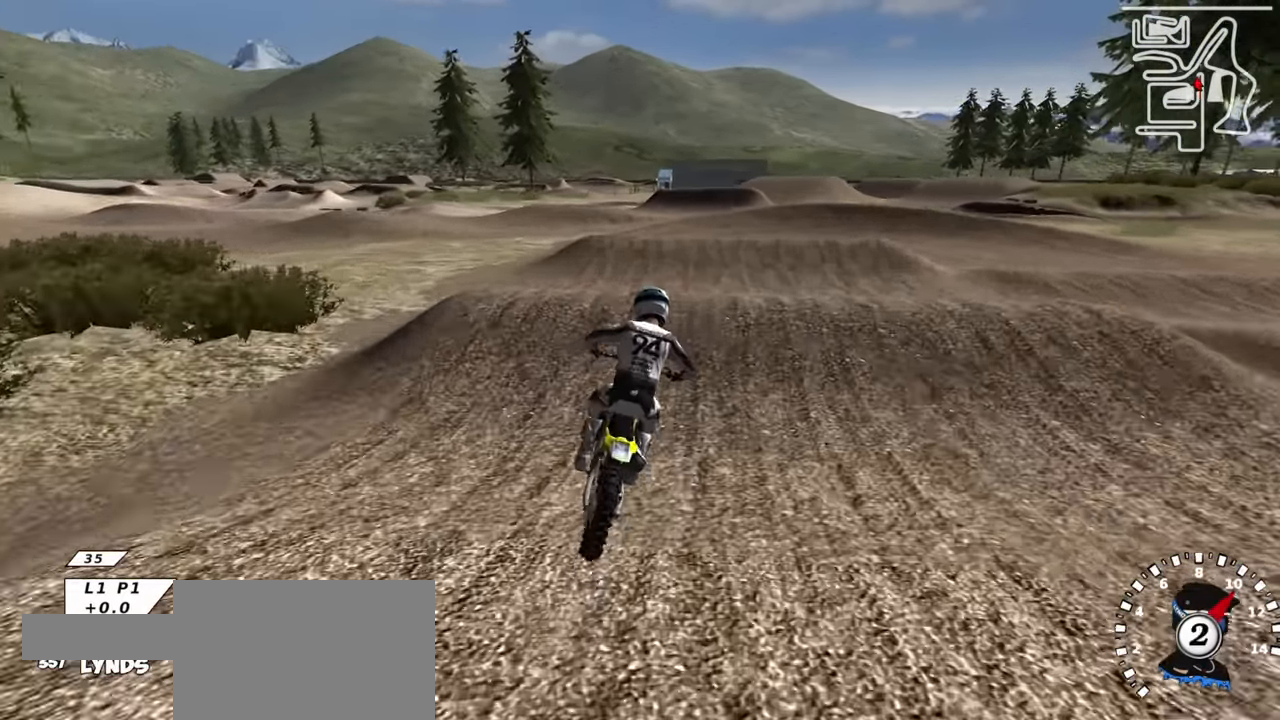
{"buttons": [], "left_stick": "up-right", "right_stick": "down", "events": [[50, "left_stick", "center"], [84, "right_stick", "center"], [100, "R2", "up"], [150, "R2", "down"], [150, "right_stick", "down"], [267, "R2", "up"], [400, "left_stick", "up-right"]]}